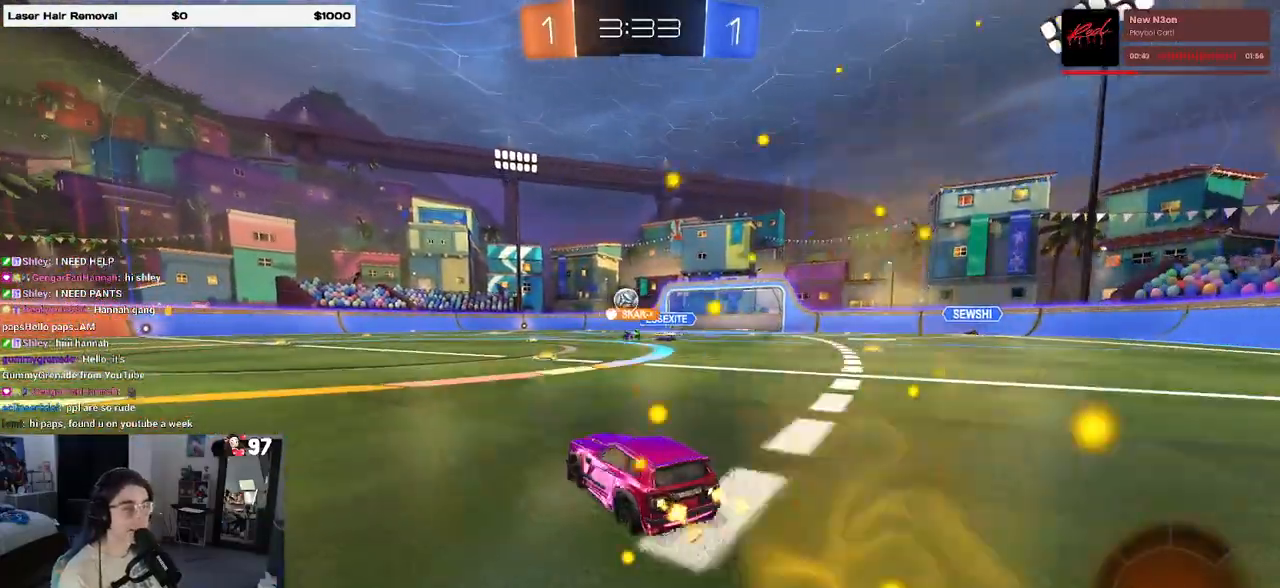
Gameplay with a controller (PlayStation layout); each line is a JSON object with the inputs held at the frame after it. "events" lists button and stick changes between this image and that frame as [ms after this image, input, new state], when the widget could be followed in between. Not read: R2.
{"buttons": ["SQUARE", "R1"], "left_stick": "down-left", "right_stick": "center", "events": [[117, "left_stick", "right"], [150, "CROSS", "down"], [217, "left_stick", "up-left"], [233, "CROSS", "up"], [300, "CROSS", "down"], [367, "SQUARE", "down"], [367, "left_stick", "down-left"], [400, "CROSS", "up"]]}
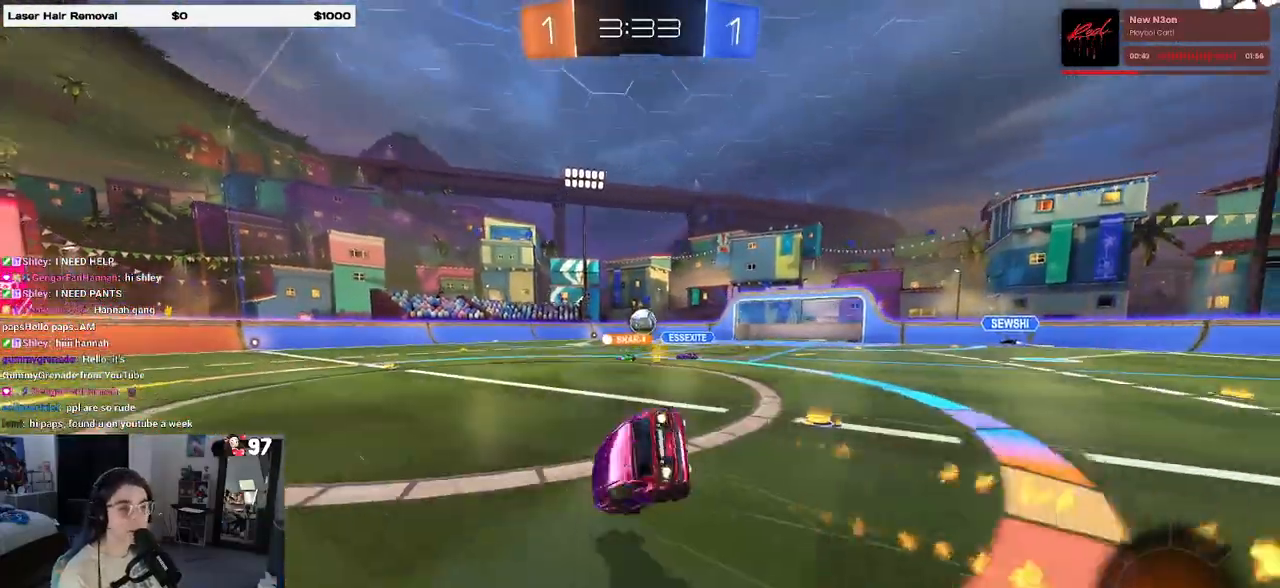
{"buttons": ["SQUARE"], "left_stick": "down-left", "right_stick": "center", "events": [[50, "R1", "up"]]}
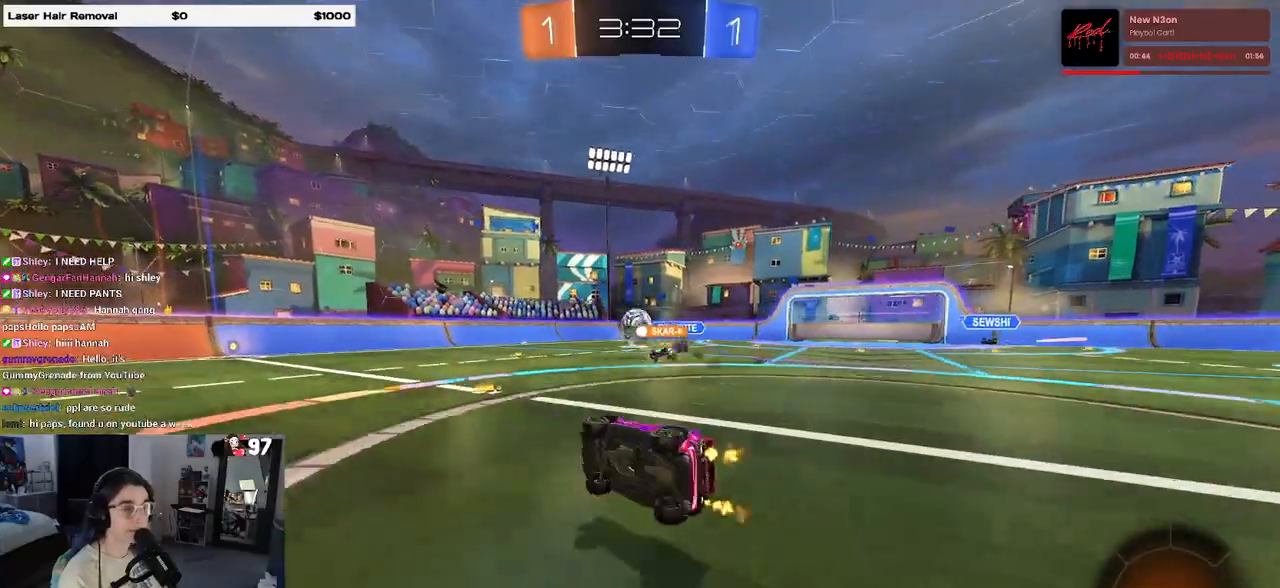
{"buttons": [], "left_stick": "center", "right_stick": "center", "events": [[67, "SQUARE", "up"], [83, "left_stick", "center"]]}
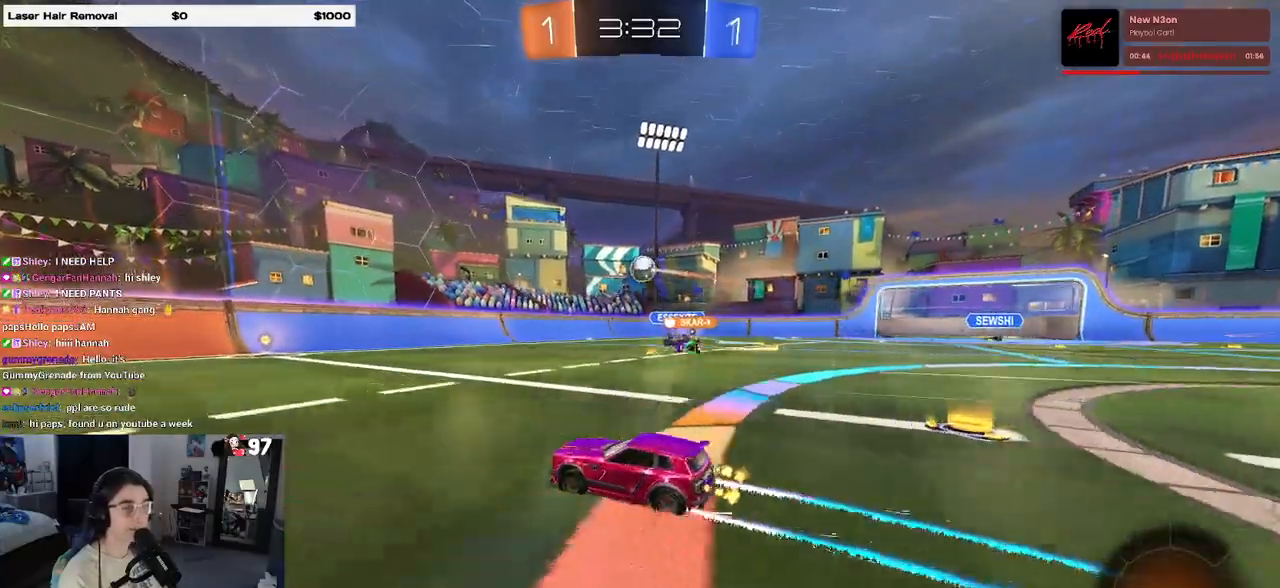
{"buttons": [], "left_stick": "center", "right_stick": "center", "events": [[67, "left_stick", "right"], [317, "left_stick", "center"]]}
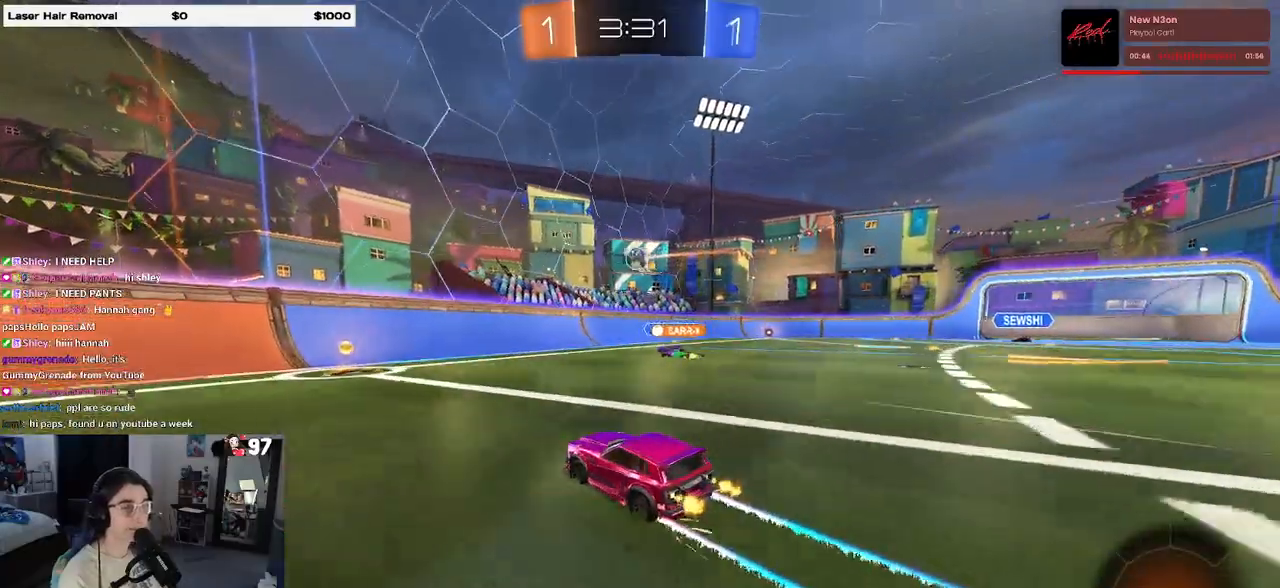
{"buttons": [], "left_stick": "right", "right_stick": "center", "events": [[267, "SQUARE", "down"], [267, "left_stick", "right"], [433, "SQUARE", "up"]]}
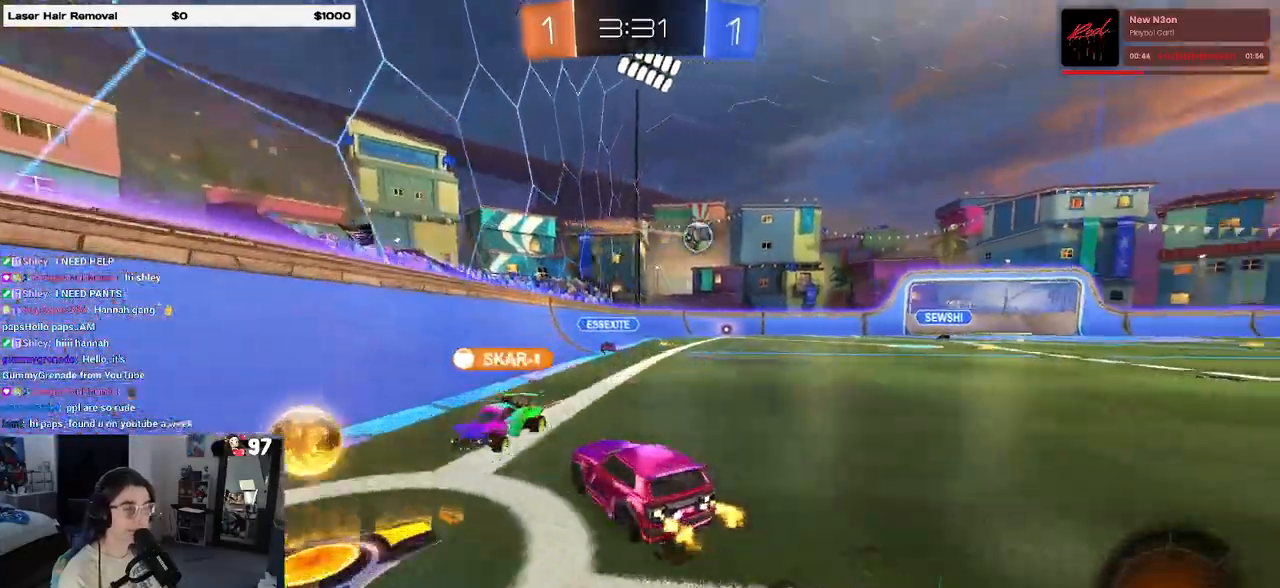
{"buttons": [], "left_stick": "right", "right_stick": "center", "events": []}
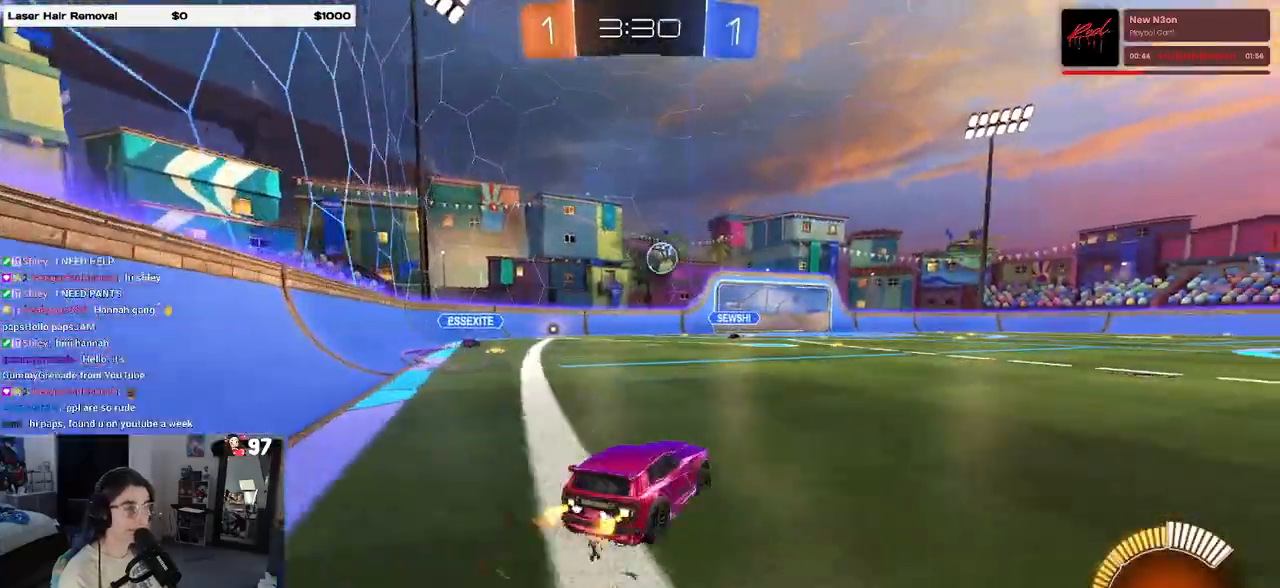
{"buttons": ["R1"], "left_stick": "right", "right_stick": "center", "events": [[67, "left_stick", "center"], [117, "R1", "down"], [483, "left_stick", "right"]]}
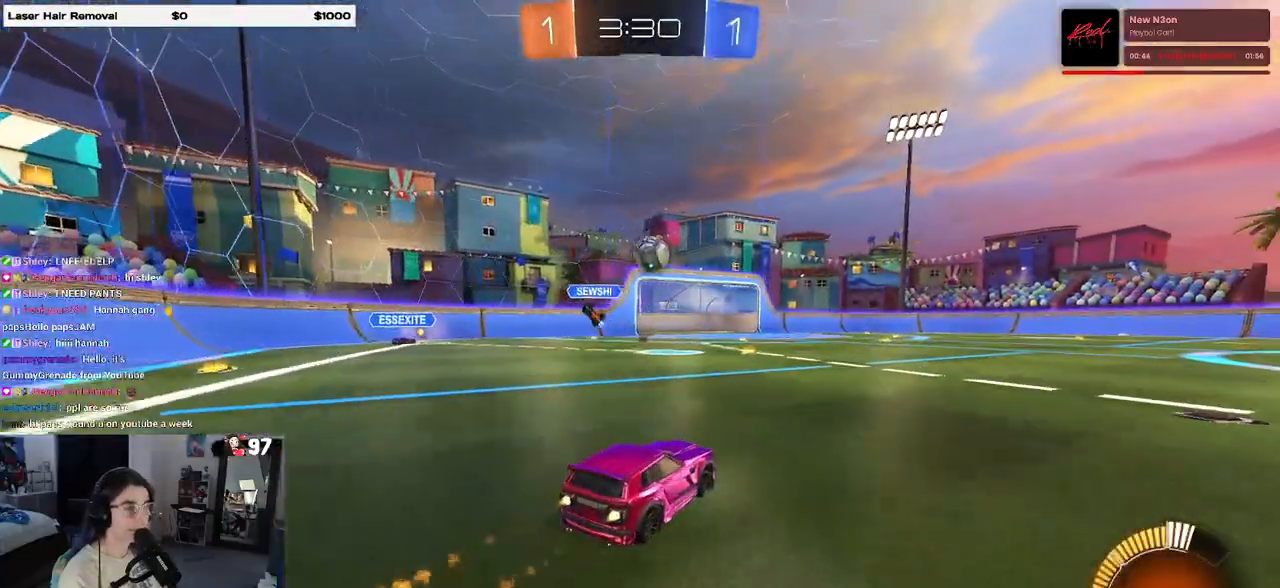
{"buttons": [], "left_stick": "right", "right_stick": "center", "events": [[283, "R1", "up"]]}
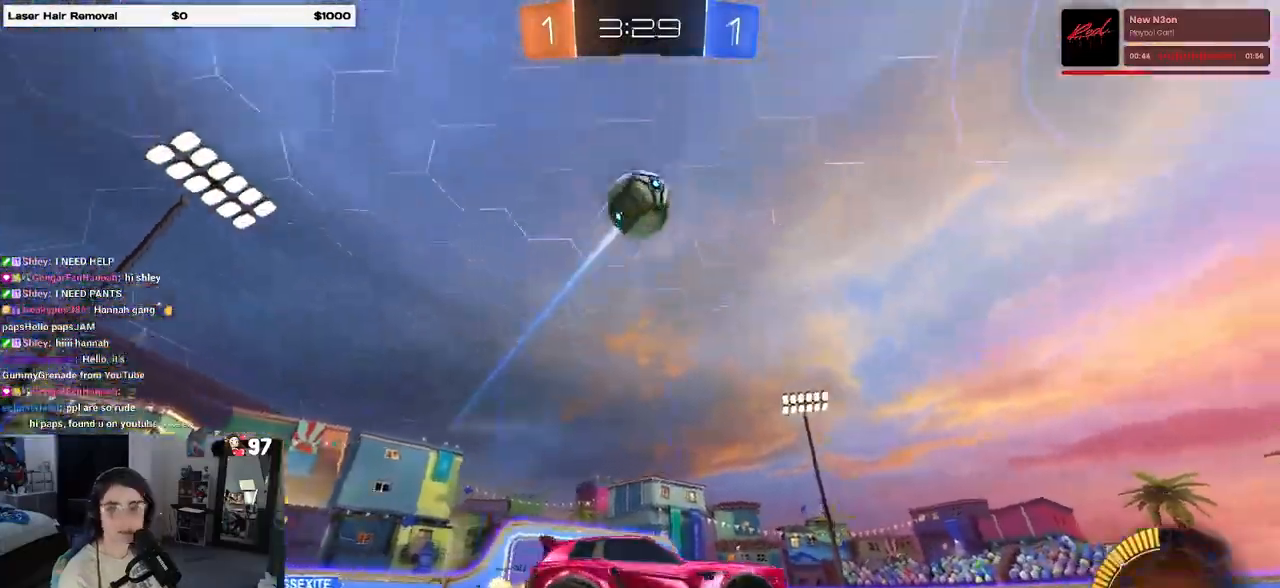
{"buttons": [], "left_stick": "down", "right_stick": "center", "events": [[200, "CROSS", "down"], [283, "CROSS", "up"], [300, "left_stick", "up-left"], [350, "CROSS", "down"], [433, "left_stick", "down"], [483, "CROSS", "up"]]}
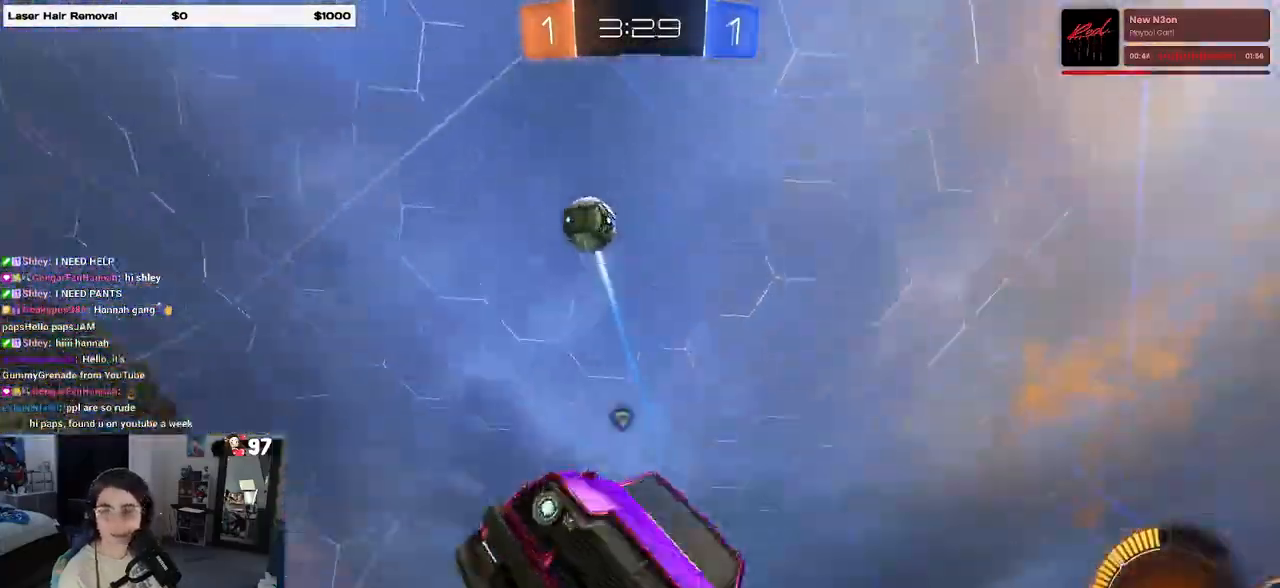
{"buttons": ["SQUARE"], "left_stick": "down-left", "right_stick": "center", "events": [[17, "TRIANGLE", "down"], [117, "TRIANGLE", "up"], [200, "left_stick", "down-left"], [400, "SQUARE", "down"]]}
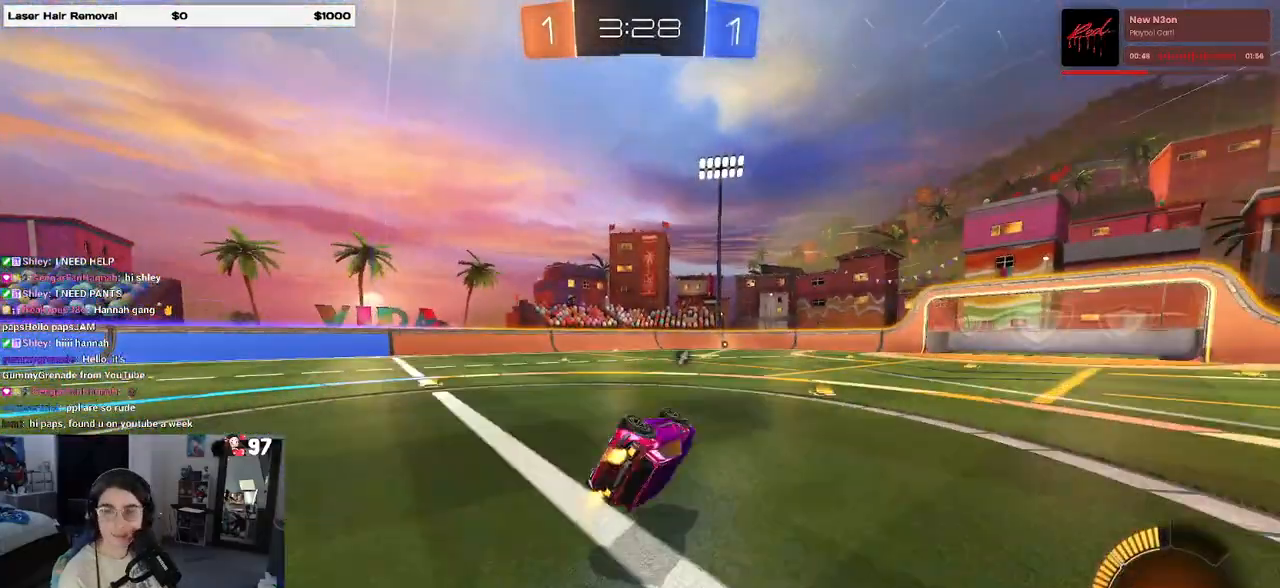
{"buttons": [], "left_stick": "center", "right_stick": "center", "events": [[183, "SQUARE", "up"], [333, "left_stick", "center"], [367, "TRIANGLE", "down"], [467, "TRIANGLE", "up"]]}
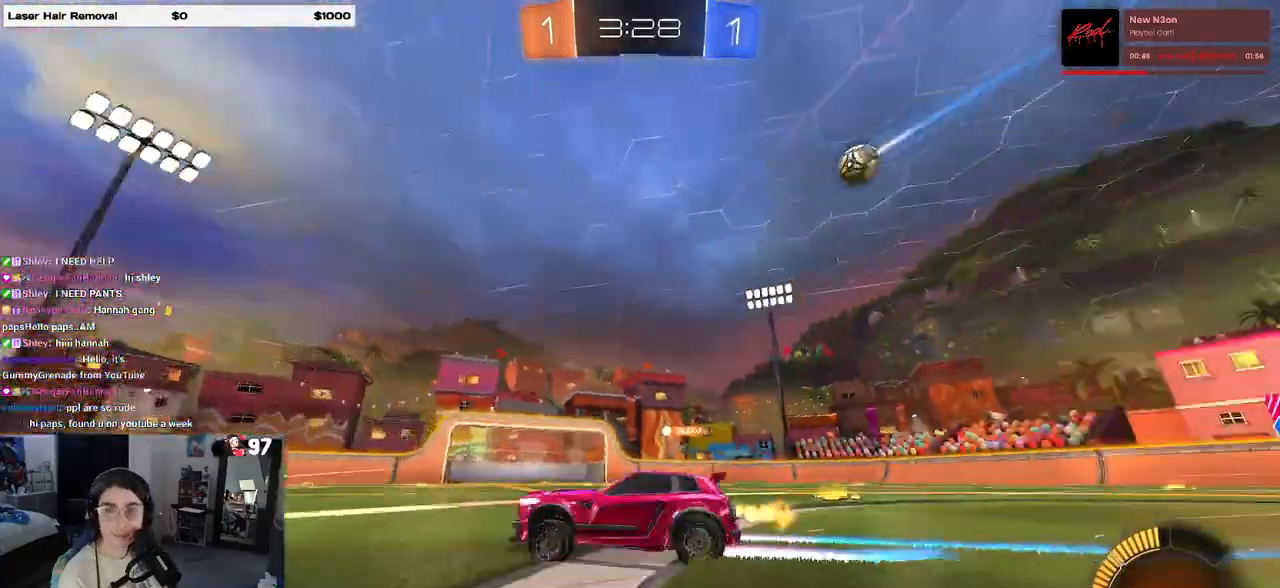
{"buttons": [], "left_stick": "center", "right_stick": "center", "events": []}
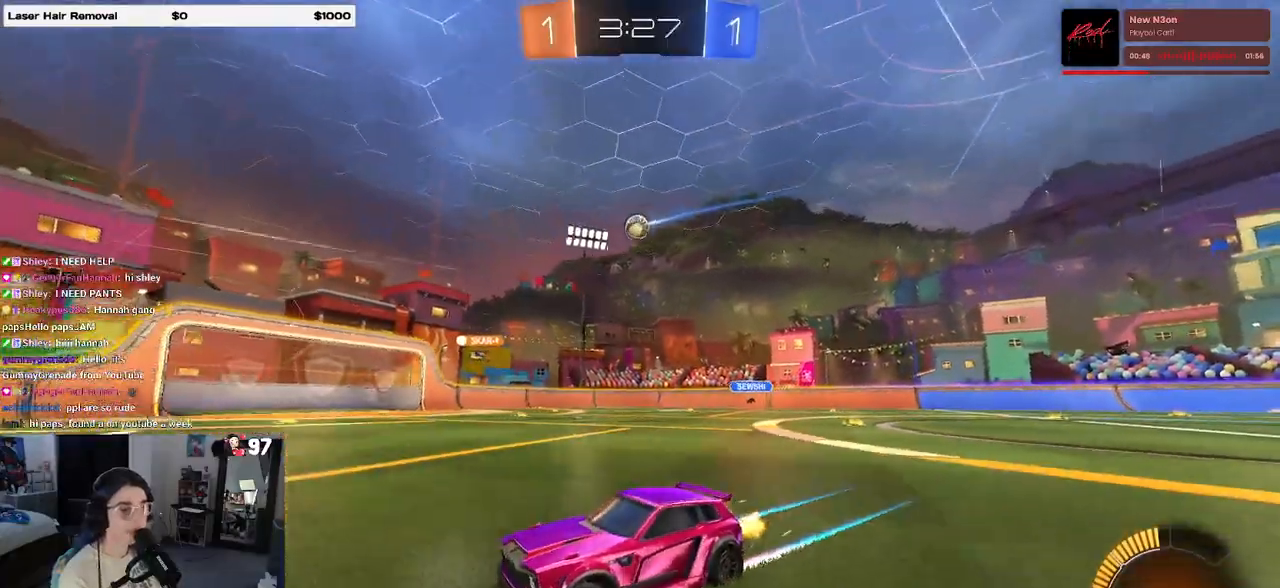
{"buttons": [], "left_stick": "right", "right_stick": "center", "events": [[33, "left_stick", "right"]]}
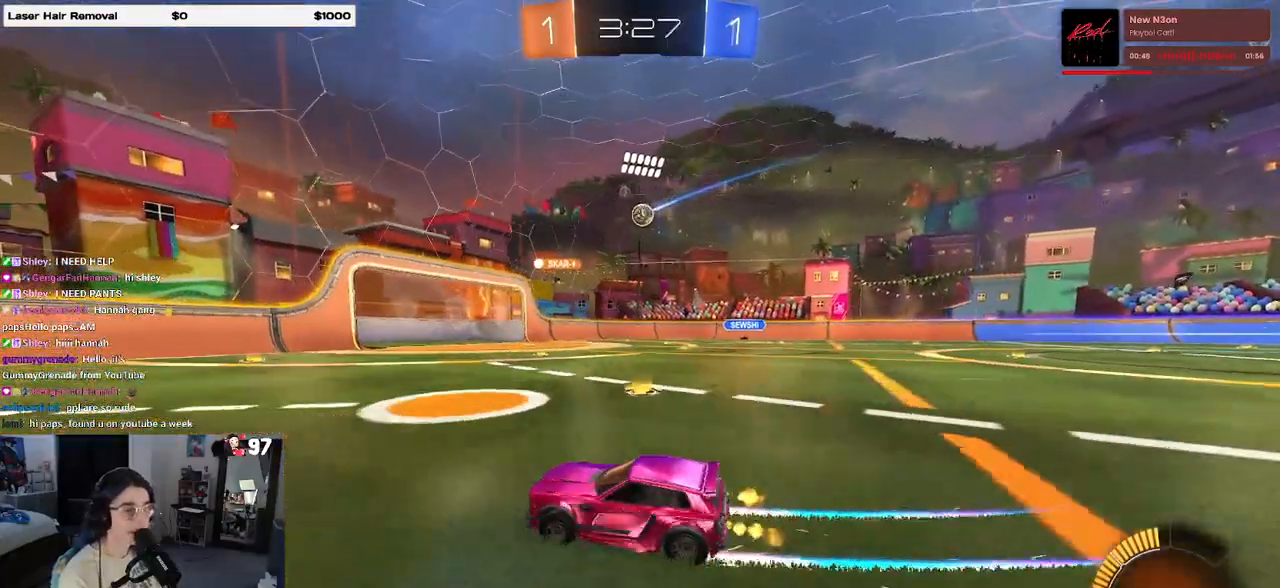
{"buttons": [], "left_stick": "center", "right_stick": "center", "events": [[67, "SQUARE", "down"], [217, "SQUARE", "up"], [317, "left_stick", "center"]]}
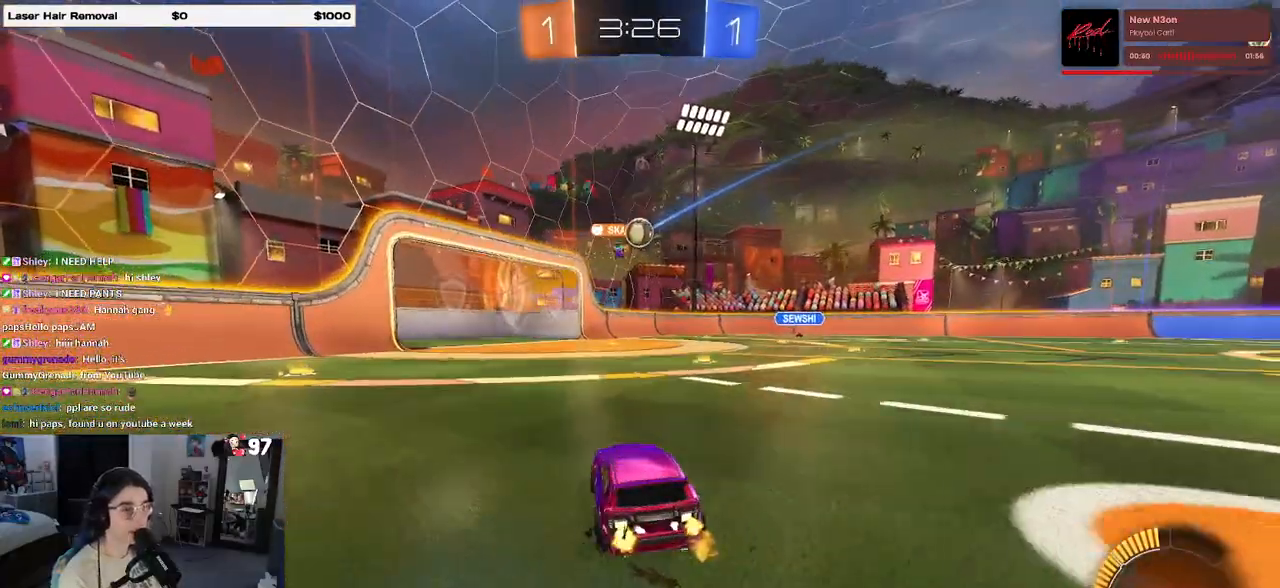
{"buttons": [], "left_stick": "left", "right_stick": "center", "events": [[183, "left_stick", "left"]]}
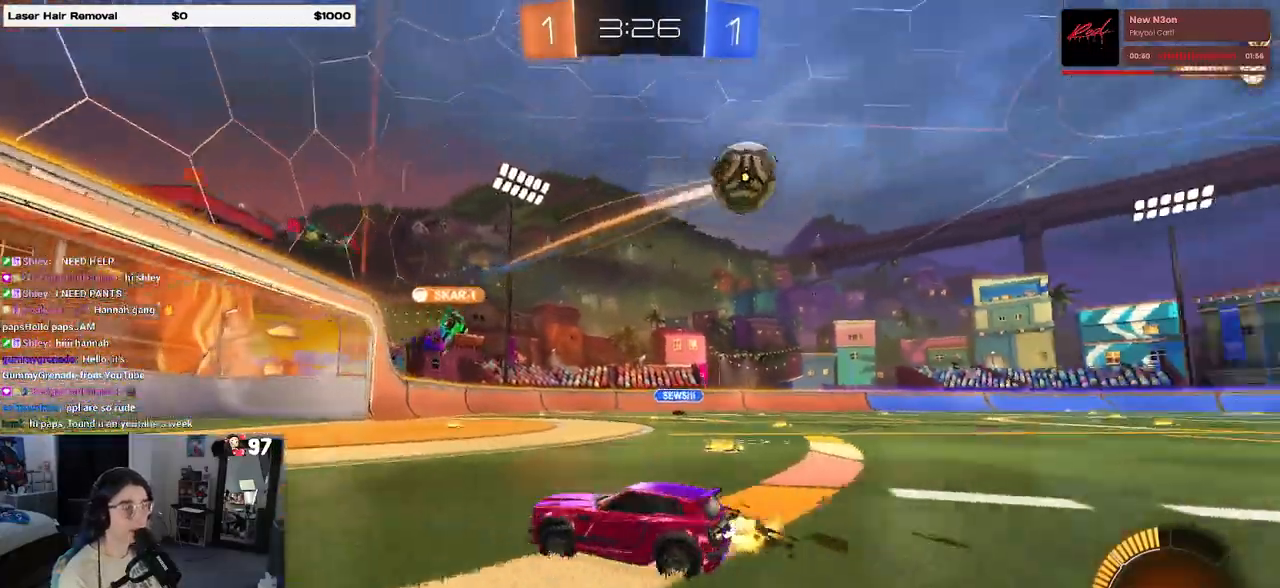
{"buttons": [], "left_stick": "center", "right_stick": "center", "events": [[433, "left_stick", "center"]]}
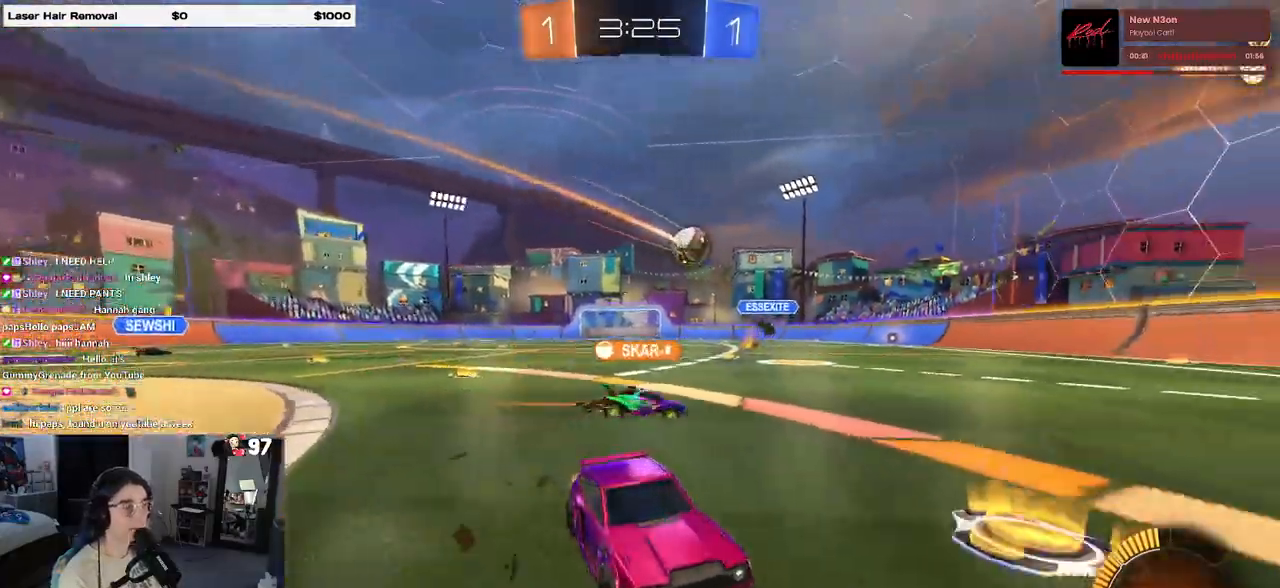
{"buttons": [], "left_stick": "center", "right_stick": "center", "events": [[50, "left_stick", "right"], [133, "SQUARE", "down"], [250, "SQUARE", "up"], [467, "left_stick", "center"]]}
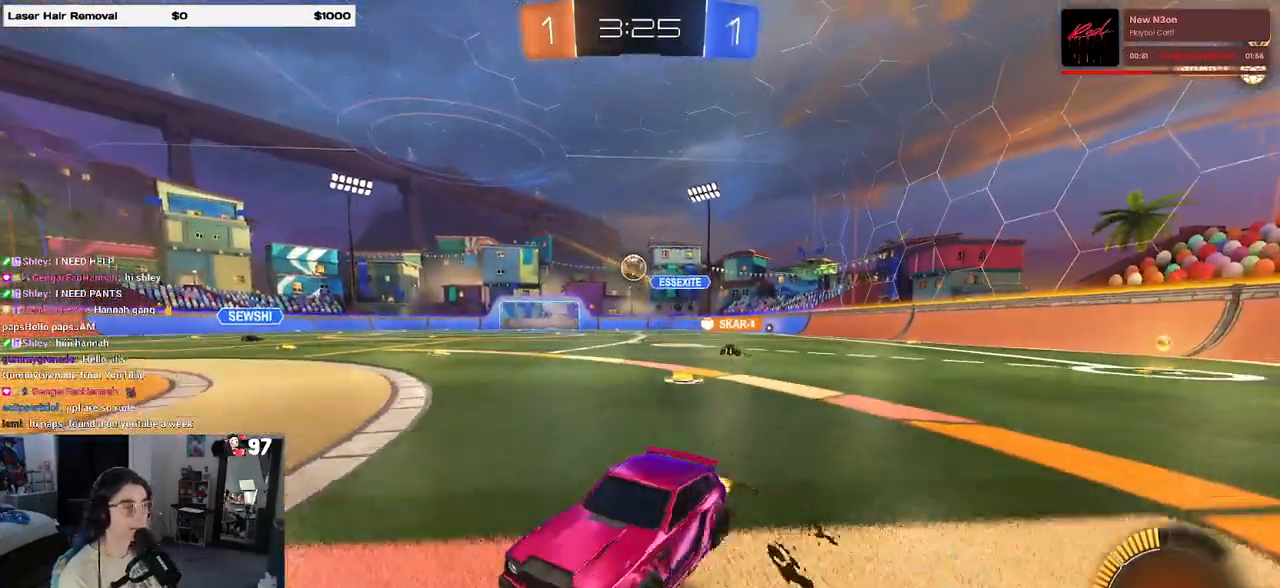
{"buttons": [], "left_stick": "right", "right_stick": "center", "events": [[100, "left_stick", "right"], [200, "L2", "down"], [367, "L2", "up"]]}
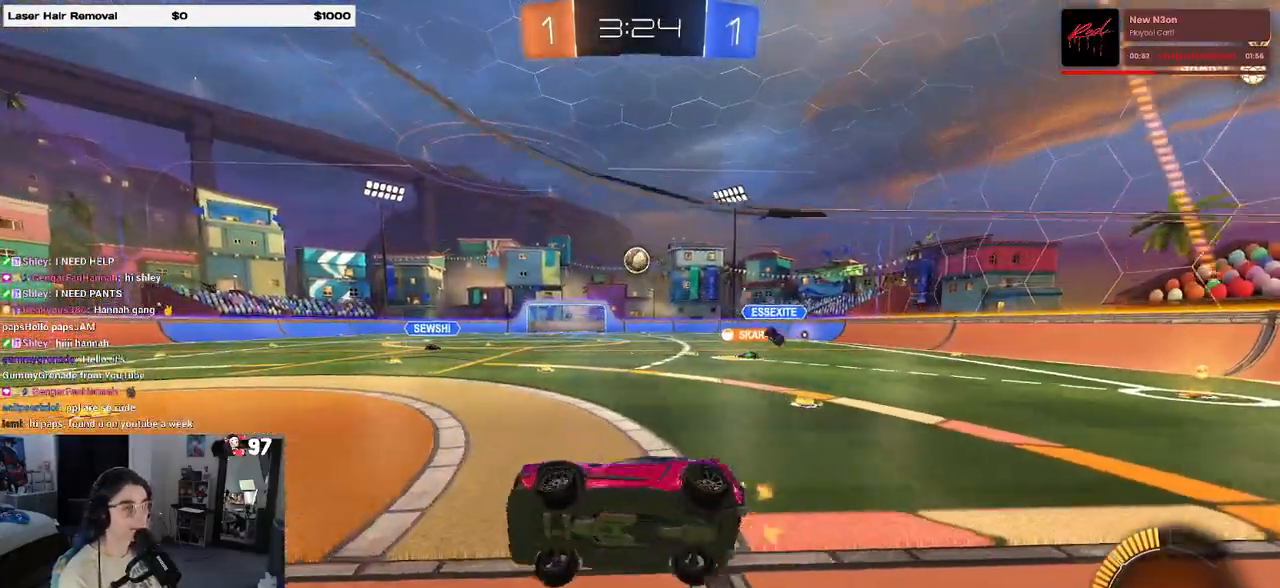
{"buttons": [], "left_stick": "left", "right_stick": "center", "events": [[267, "left_stick", "center"], [333, "left_stick", "left"]]}
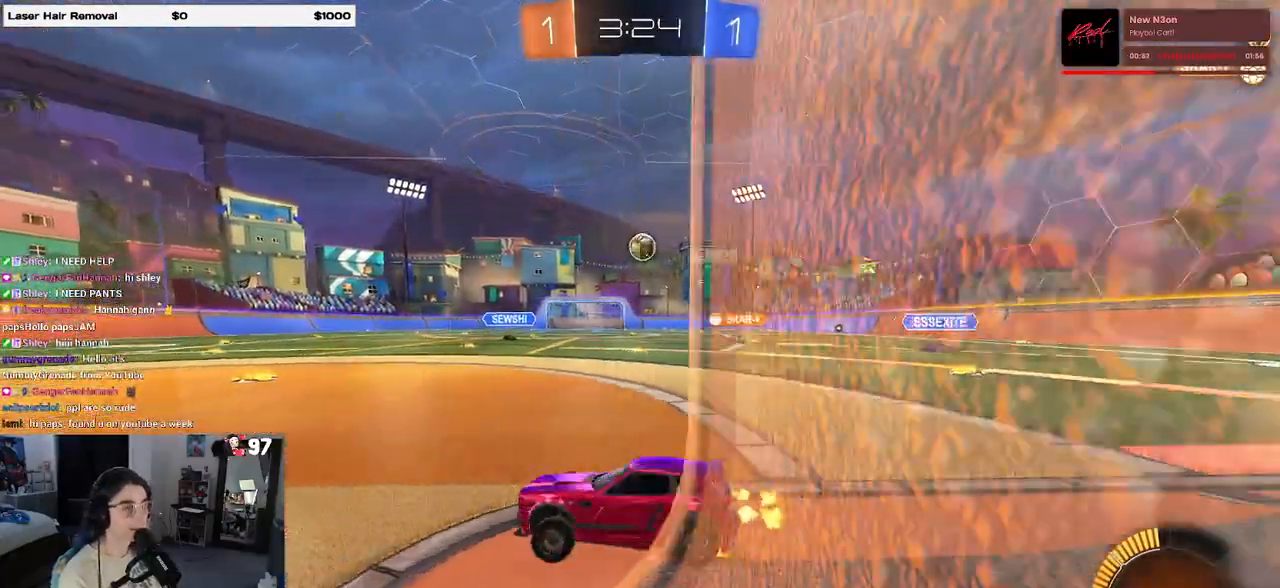
{"buttons": [], "left_stick": "center", "right_stick": "center", "events": [[67, "L2", "down"], [267, "L2", "up"], [317, "left_stick", "center"]]}
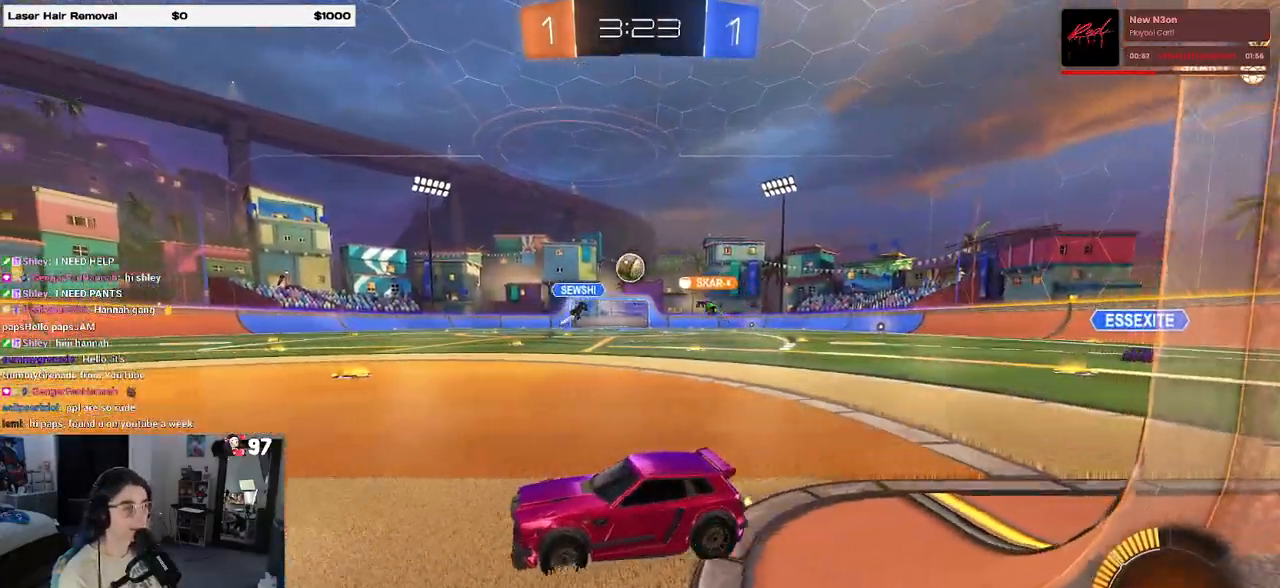
{"buttons": [], "left_stick": "right", "right_stick": "center", "events": [[200, "left_stick", "right"]]}
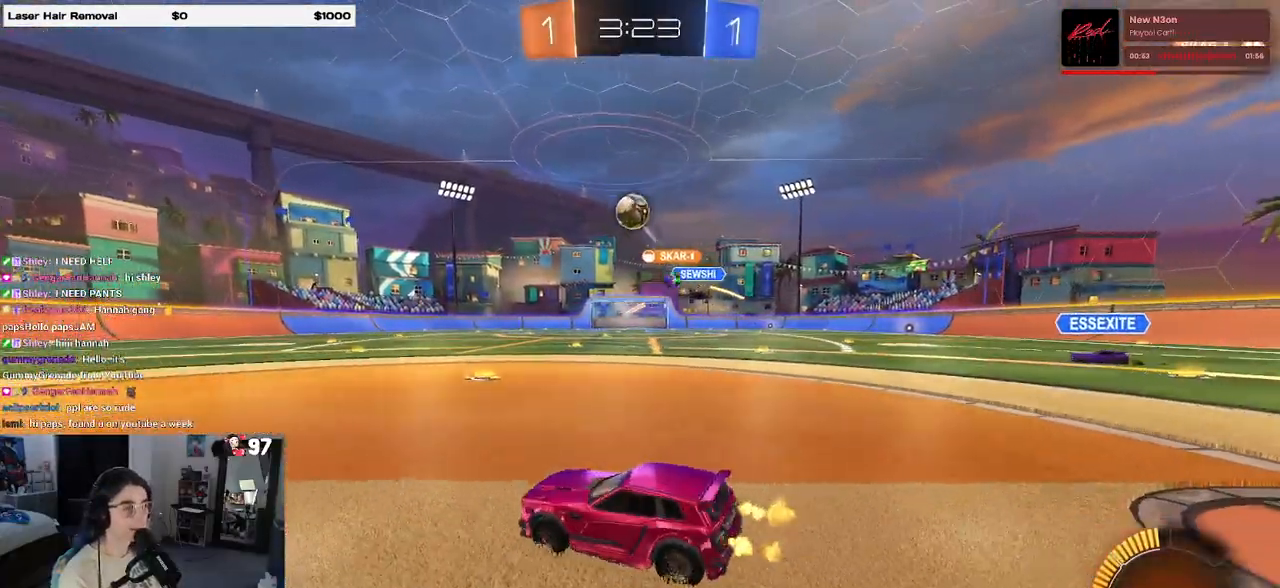
{"buttons": [], "left_stick": "left", "right_stick": "center", "events": [[150, "left_stick", "center"], [200, "left_stick", "left"]]}
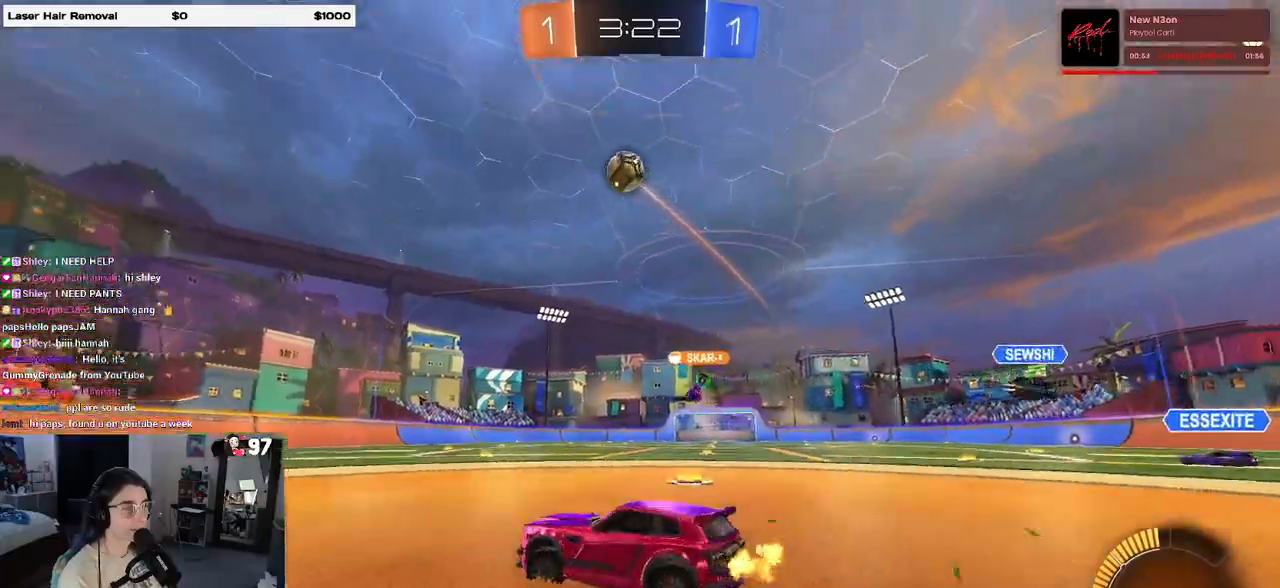
{"buttons": ["R1"], "left_stick": "left", "right_stick": "center", "events": [[50, "left_stick", "center"], [100, "R1", "down"], [150, "left_stick", "left"], [317, "left_stick", "center"], [467, "left_stick", "left"]]}
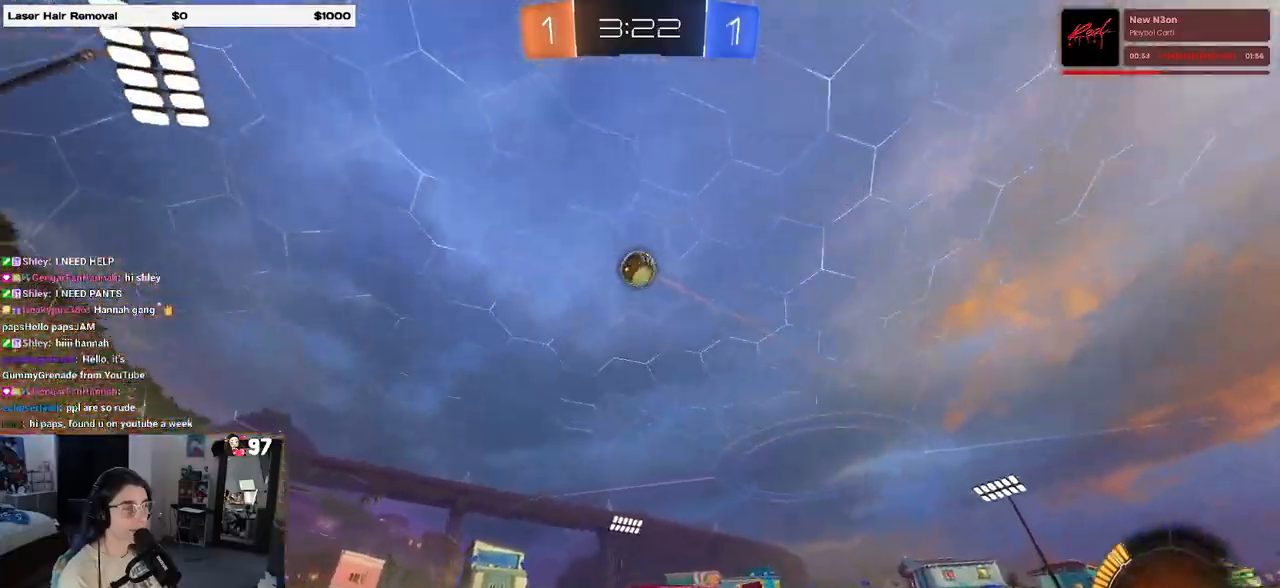
{"buttons": [], "left_stick": "center", "right_stick": "center", "events": [[100, "left_stick", "center"], [200, "left_stick", "left"], [250, "R1", "up"], [400, "left_stick", "center"]]}
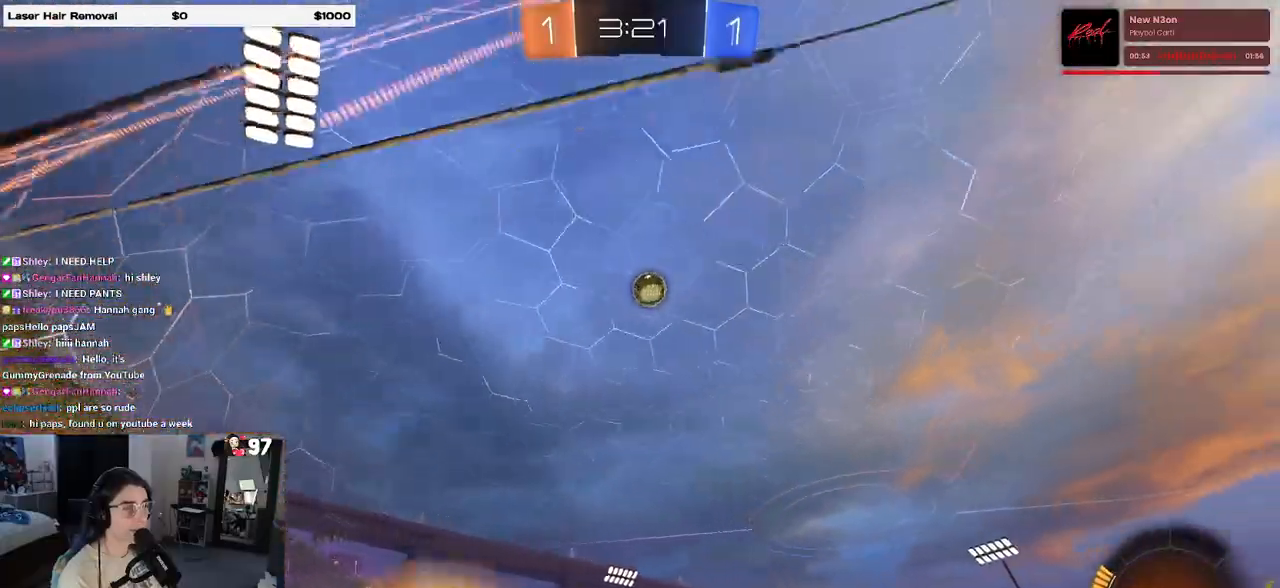
{"buttons": [], "left_stick": "right", "right_stick": "center", "events": [[233, "left_stick", "left"], [400, "left_stick", "right"]]}